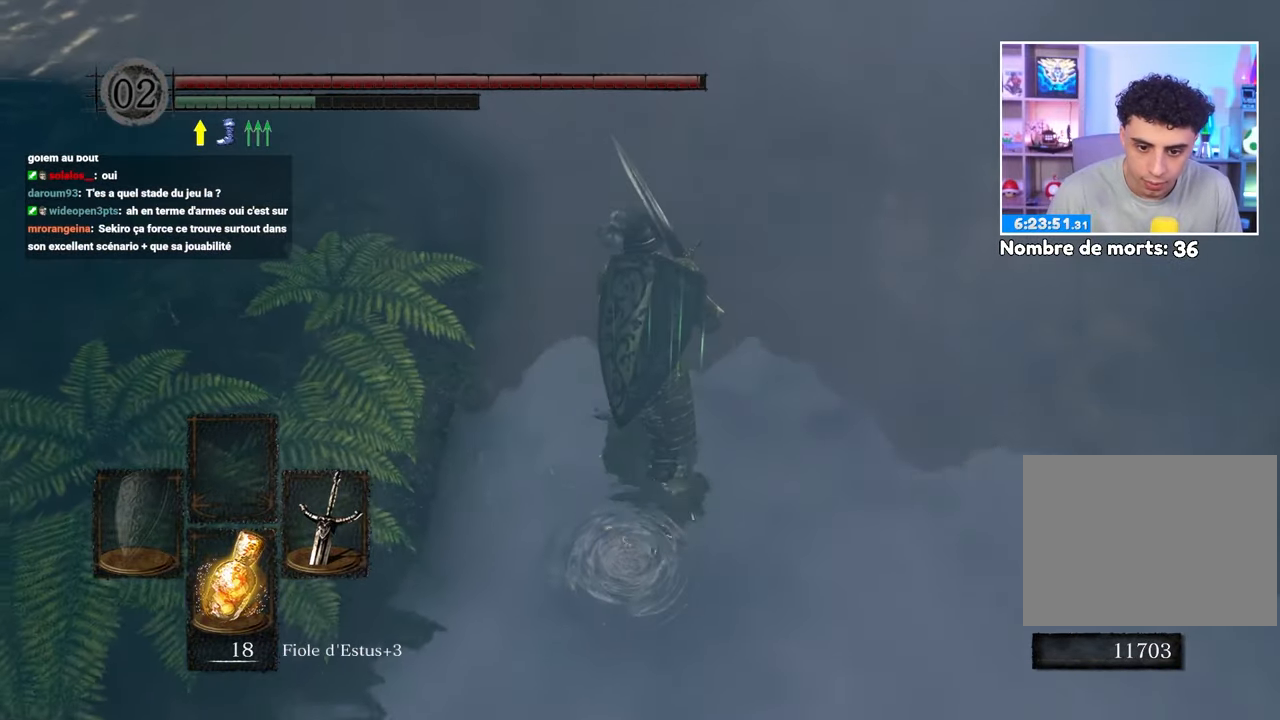
Gameplay with a controller (Xbox layout); each line is a JSON object with the inputs held at the frame after it (dt_ms = milliseconds from this image to that frame). "button_events" lists button changes between this image and that frame as [ms after this image, input, new state], when the widget could be followed in between (sticks are given only as held states). Not read: L3 R3.
{"dt_ms": 1000, "buttons": ["B"], "left_stick": "up", "right_stick": "center"}
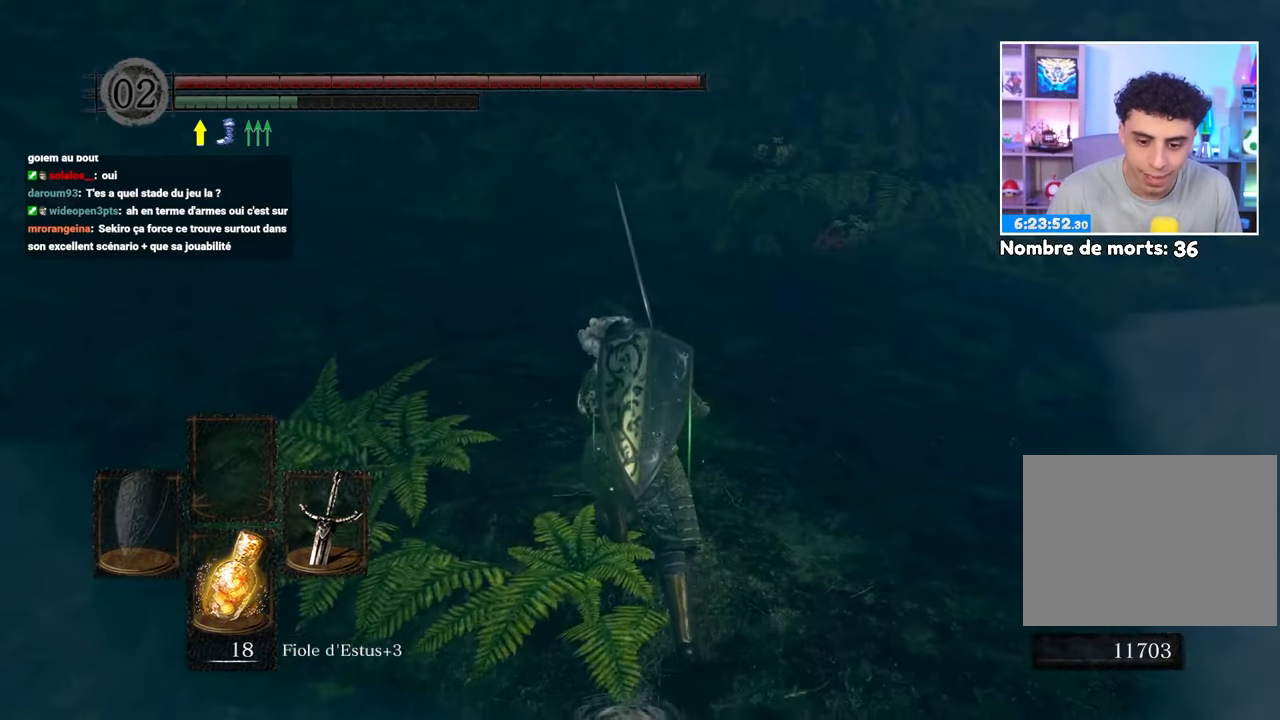
{"dt_ms": 500, "buttons": ["B"], "left_stick": "up-left", "right_stick": "center", "button_events": [[333, "B", "up"], [483, "B", "down"]]}
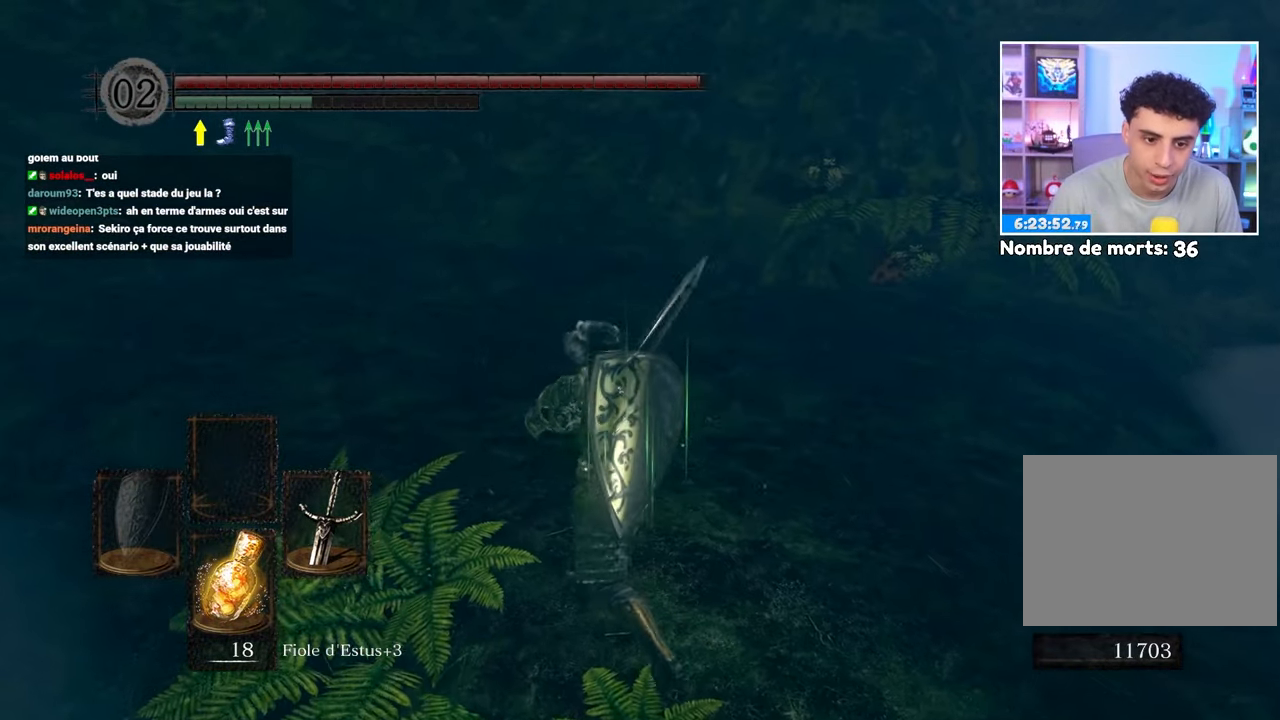
{"dt_ms": 500, "buttons": ["B"], "left_stick": "up", "right_stick": "center", "button_events": []}
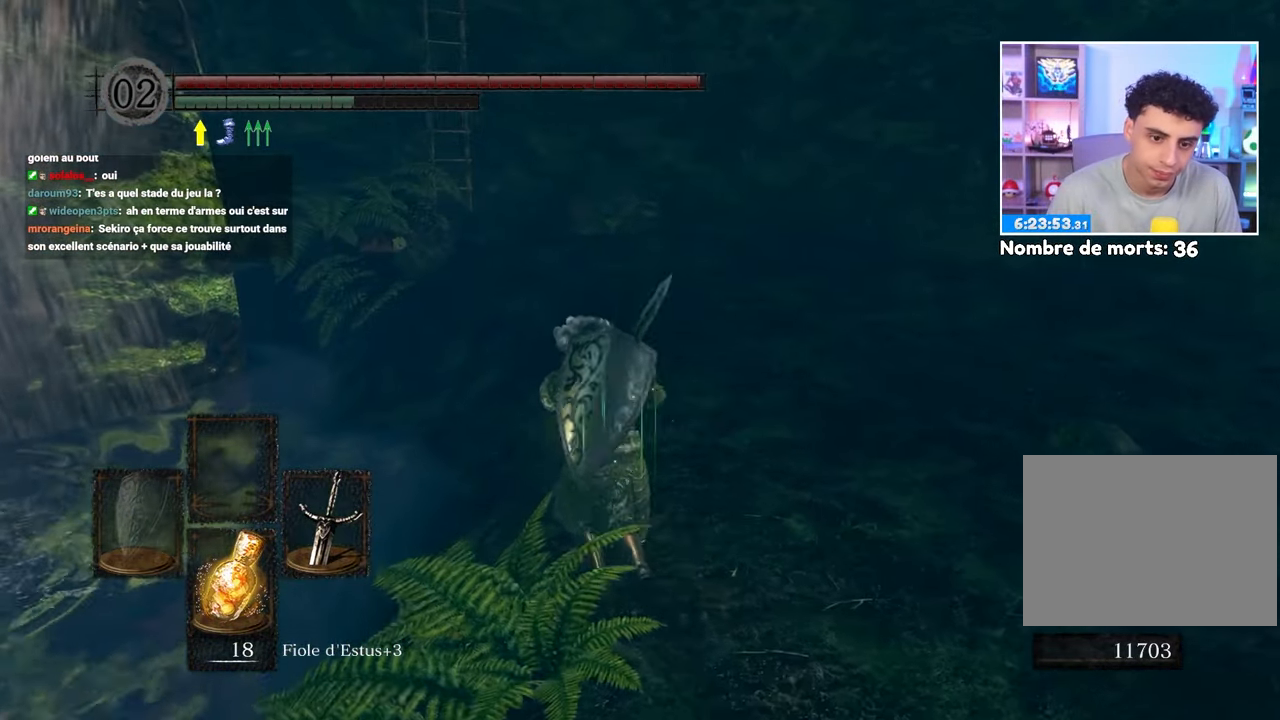
{"dt_ms": 500, "buttons": ["B"], "left_stick": "up", "right_stick": "center", "button_events": []}
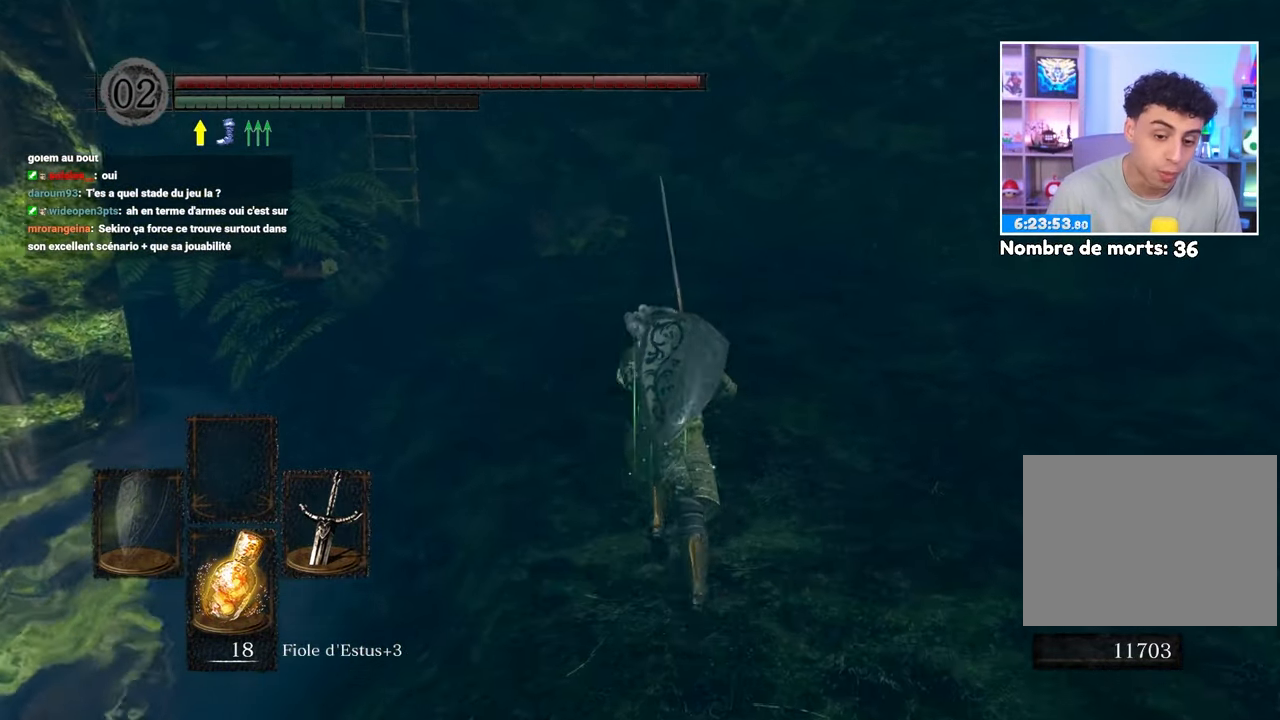
{"dt_ms": 500, "buttons": ["B"], "left_stick": "up", "right_stick": "center", "button_events": []}
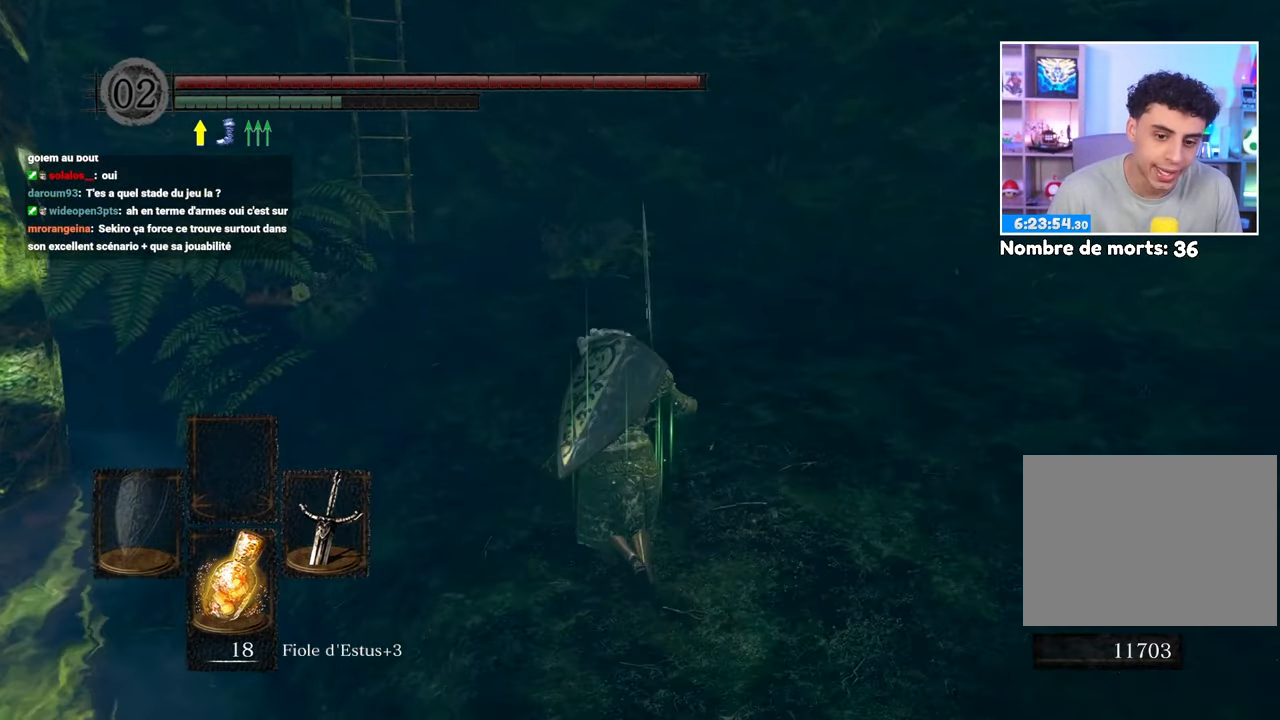
{"dt_ms": 500, "buttons": ["B"], "left_stick": "up", "right_stick": "center", "button_events": []}
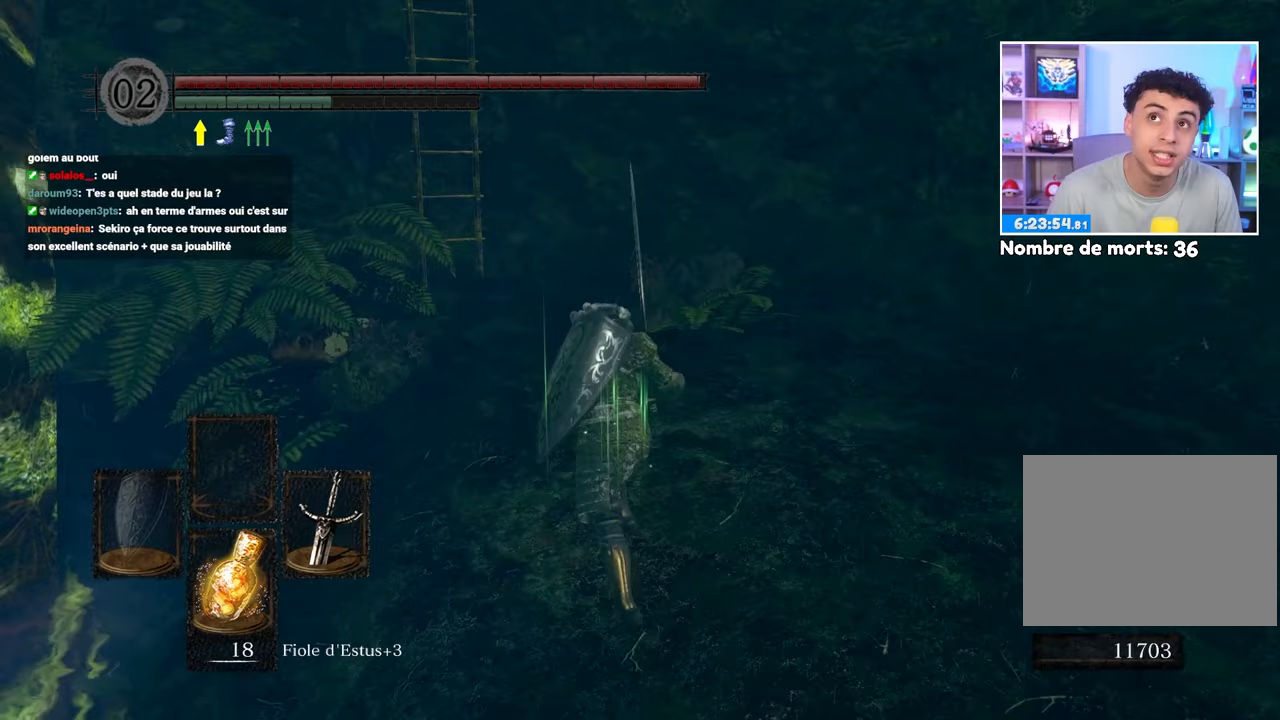
{"dt_ms": 500, "buttons": ["B"], "left_stick": "up", "right_stick": "center", "button_events": []}
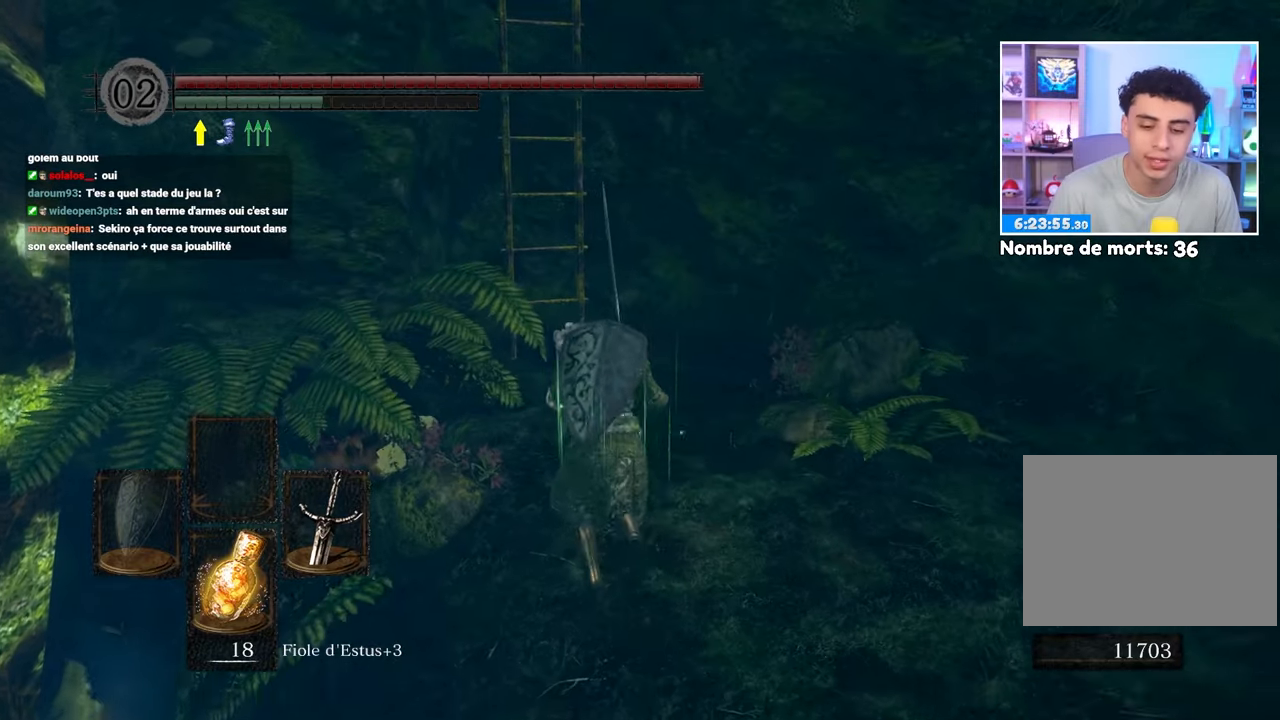
{"dt_ms": 500, "buttons": [], "left_stick": "up", "right_stick": "center", "button_events": [[183, "B", "up"]]}
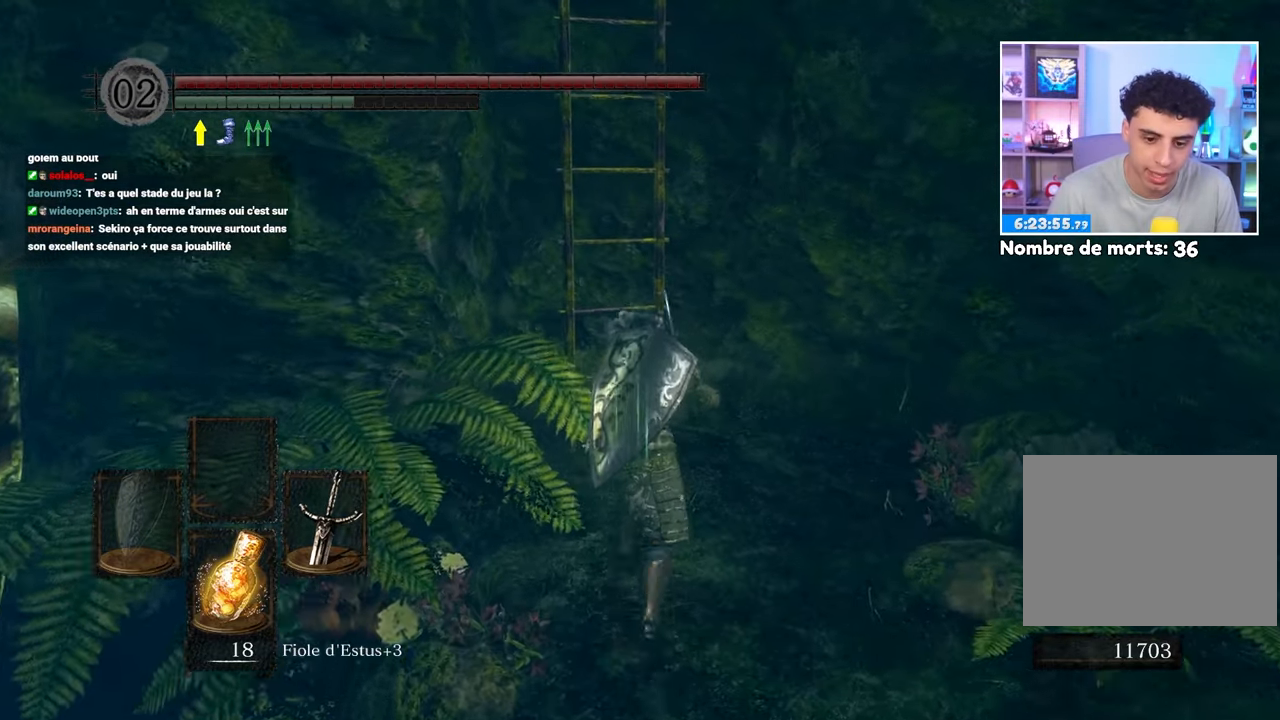
{"dt_ms": 500, "buttons": [], "left_stick": "up", "right_stick": "center", "button_events": [[350, "A", "down"], [433, "A", "up"]]}
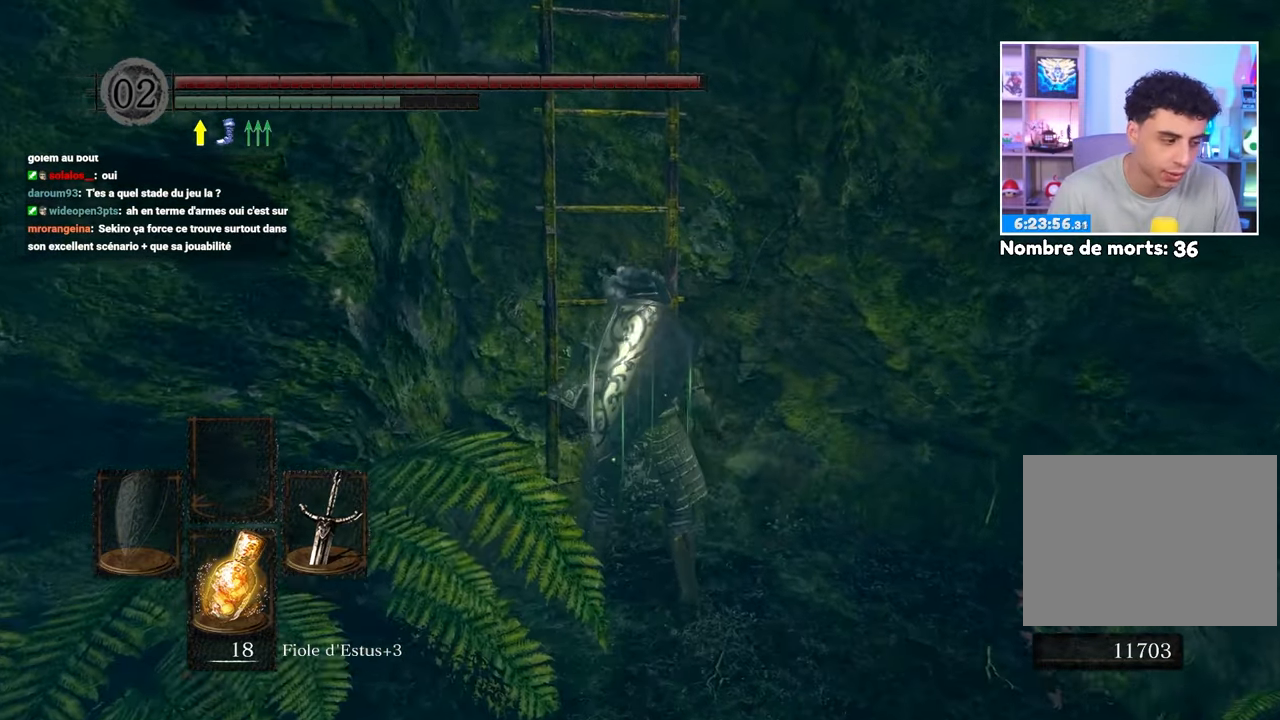
{"dt_ms": 500, "buttons": [], "left_stick": "up", "right_stick": "center", "button_events": [[33, "A", "down"], [117, "A", "up"]]}
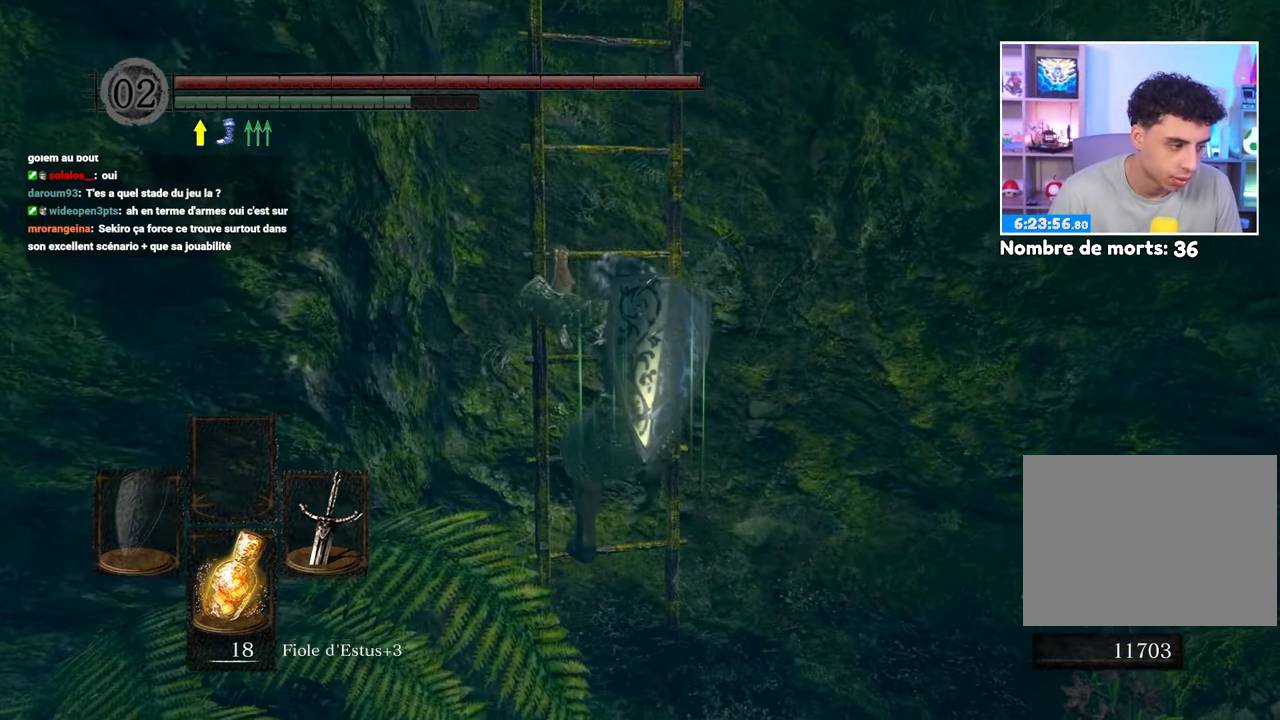
{"dt_ms": 500, "buttons": [], "left_stick": "up", "right_stick": "center", "button_events": []}
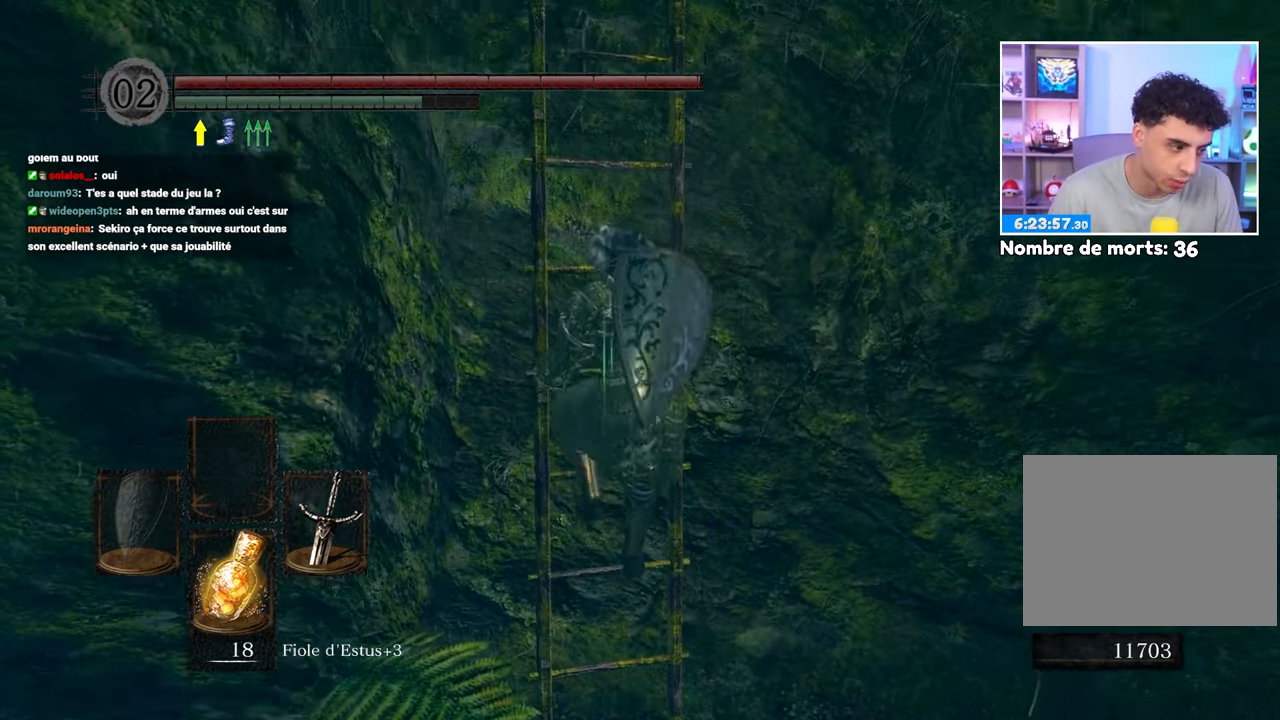
{"dt_ms": 500, "buttons": ["B"], "left_stick": "up-right", "right_stick": "center", "button_events": [[250, "B", "down"]]}
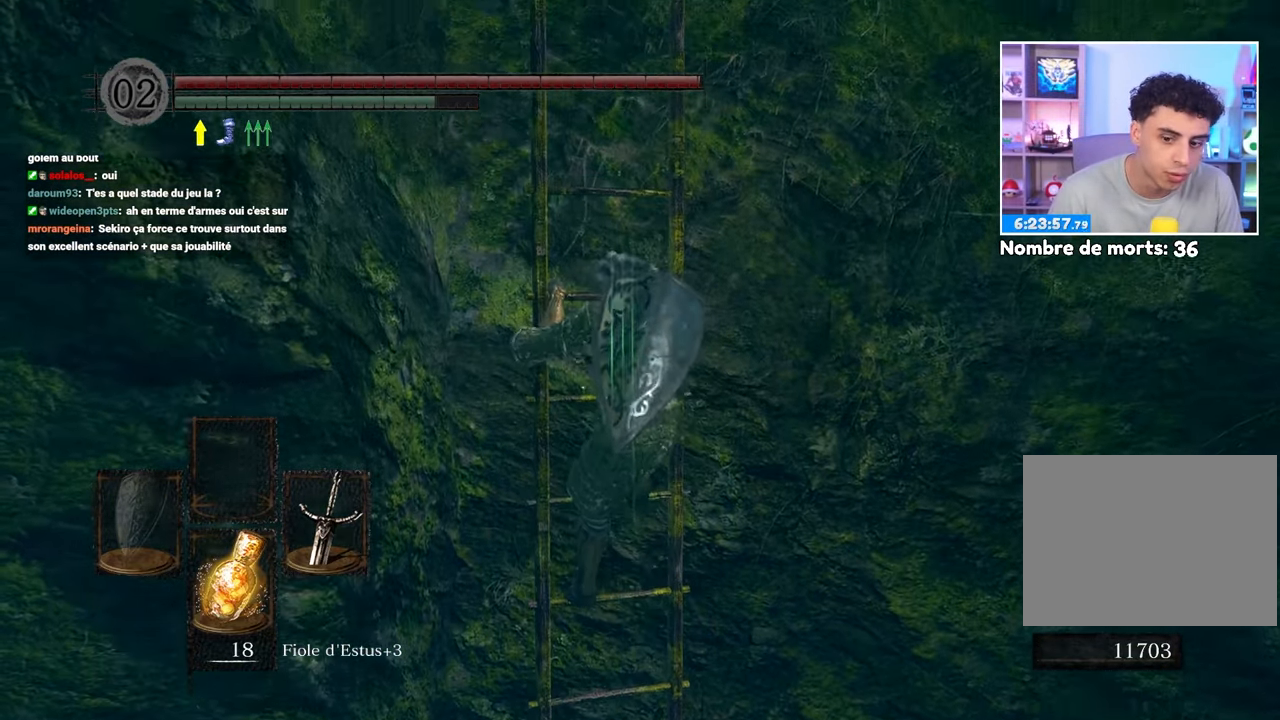
{"dt_ms": 500, "buttons": ["B"], "left_stick": "up", "right_stick": "center", "button_events": []}
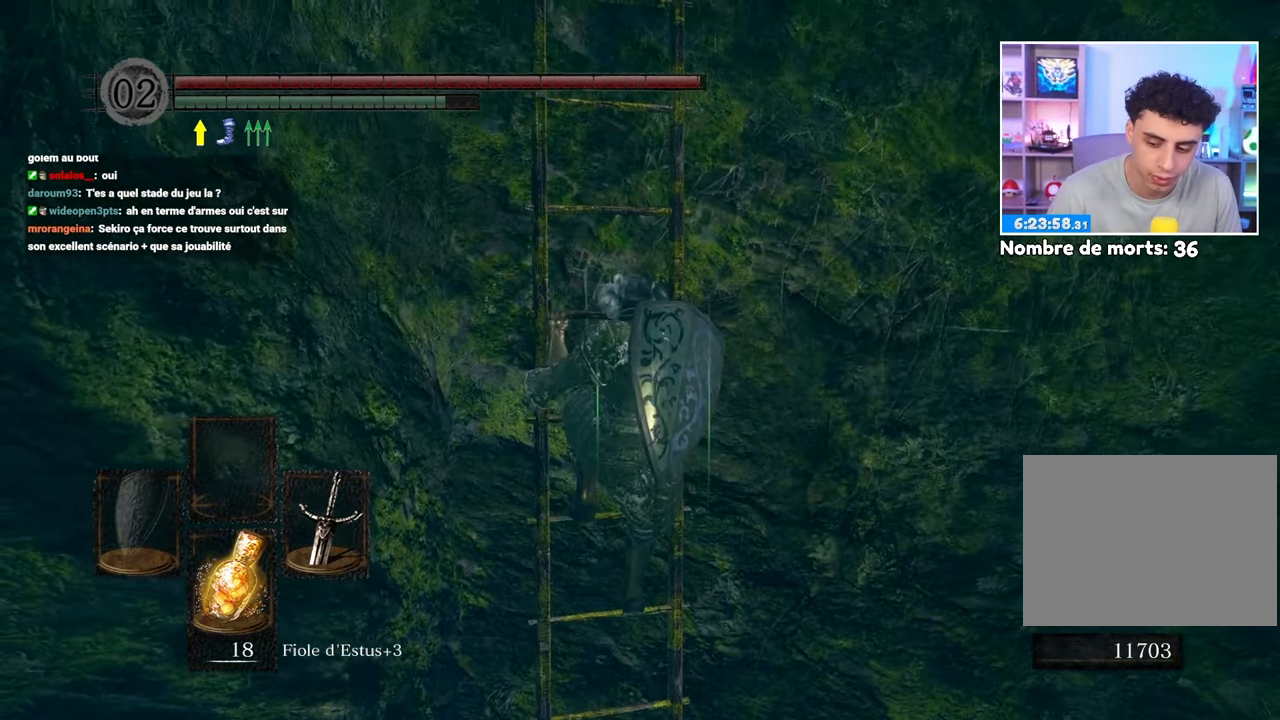
{"dt_ms": 500, "buttons": ["B"], "left_stick": "up", "right_stick": "center", "button_events": []}
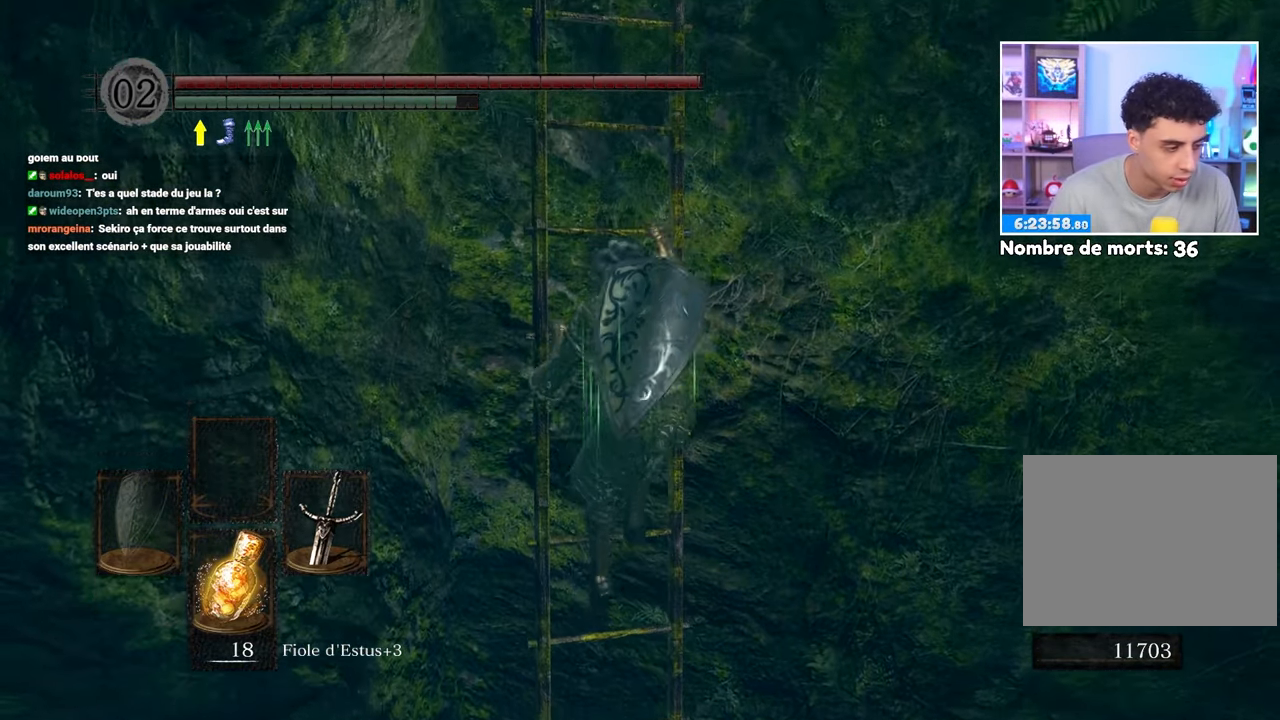
{"dt_ms": 500, "buttons": ["B"], "left_stick": "up", "right_stick": "center", "button_events": []}
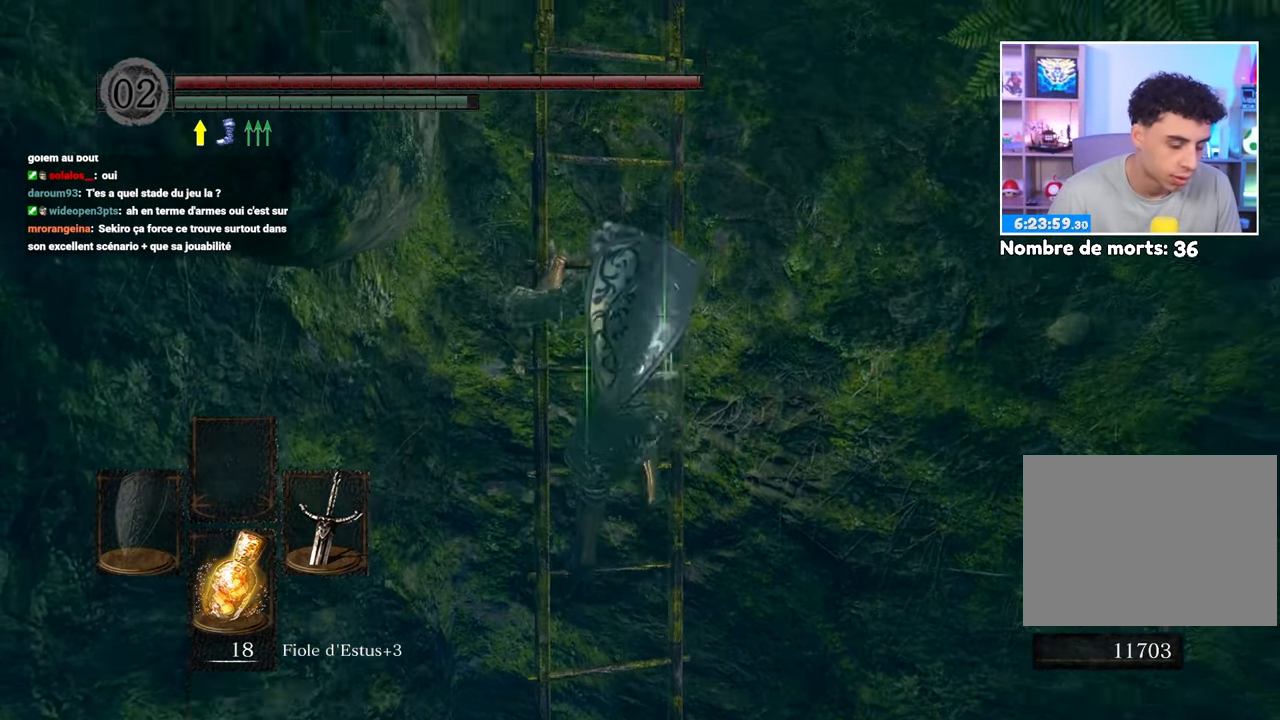
{"dt_ms": 500, "buttons": ["B"], "left_stick": "up", "right_stick": "center", "button_events": []}
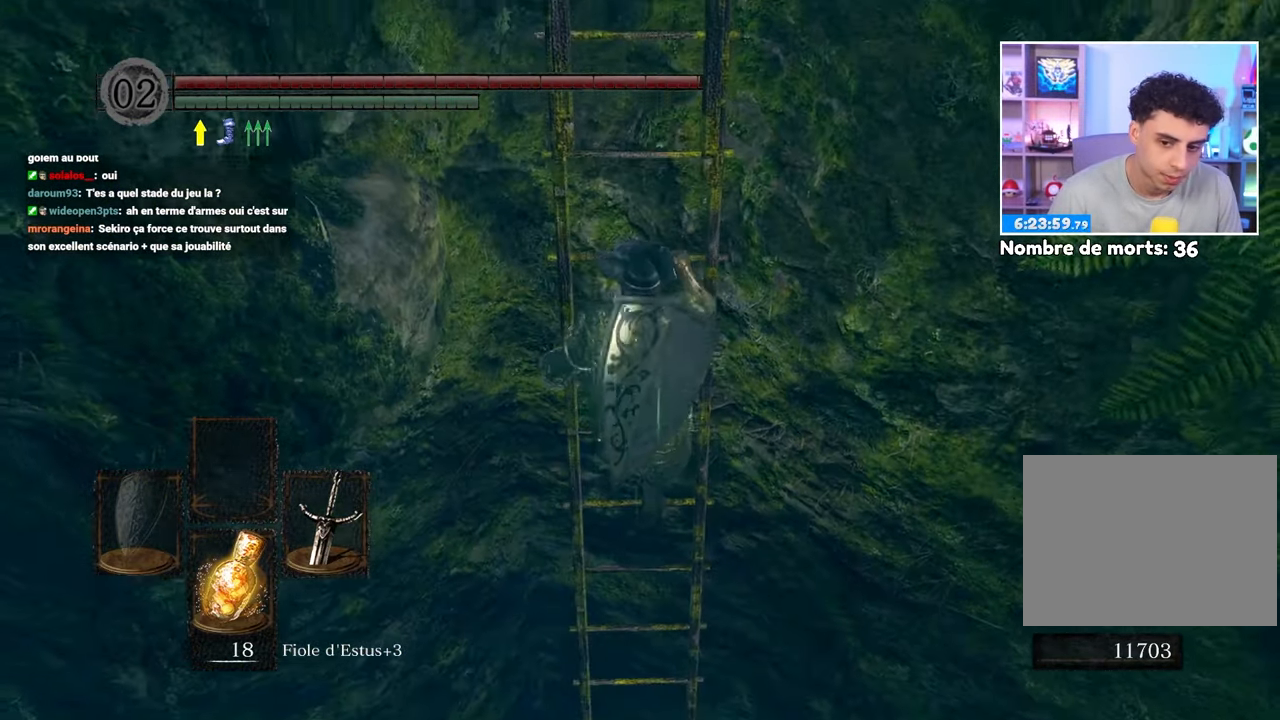
{"dt_ms": 500, "buttons": ["B"], "left_stick": "up", "right_stick": "center", "button_events": []}
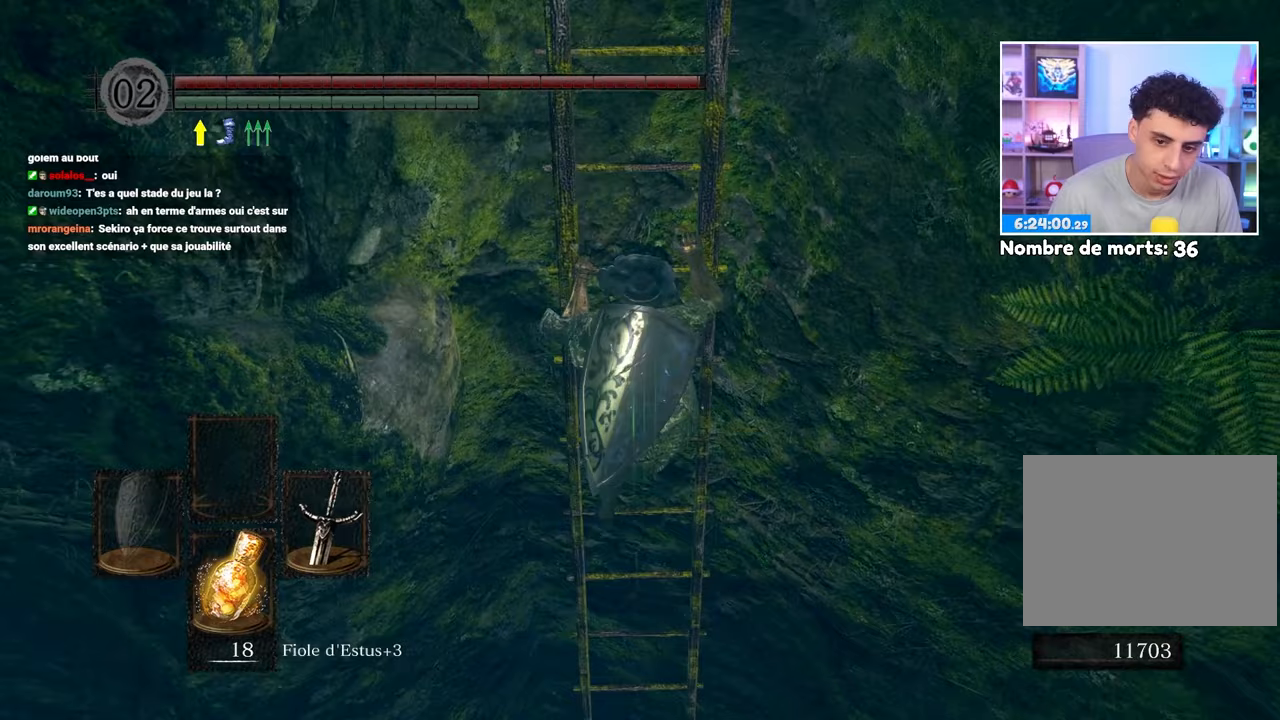
{"dt_ms": 500, "buttons": ["B"], "left_stick": "up-left", "right_stick": "left", "button_events": []}
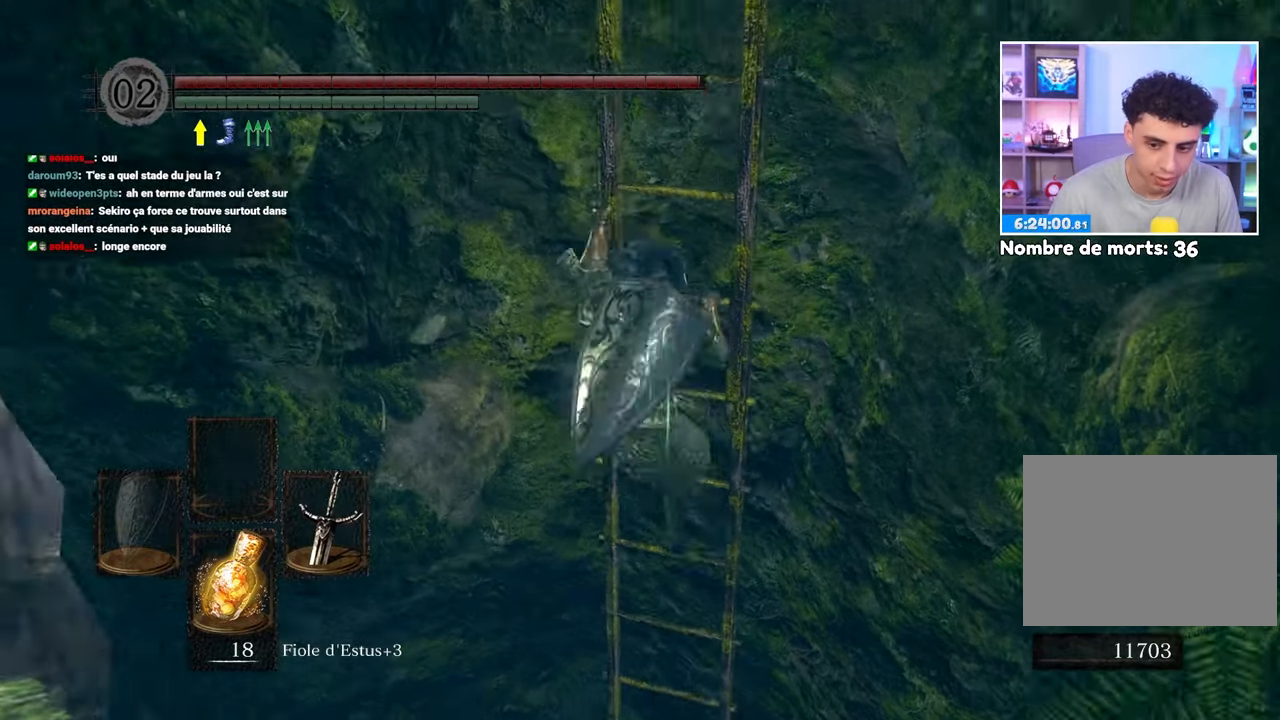
{"dt_ms": 500, "buttons": ["B"], "left_stick": "up", "right_stick": "center", "button_events": []}
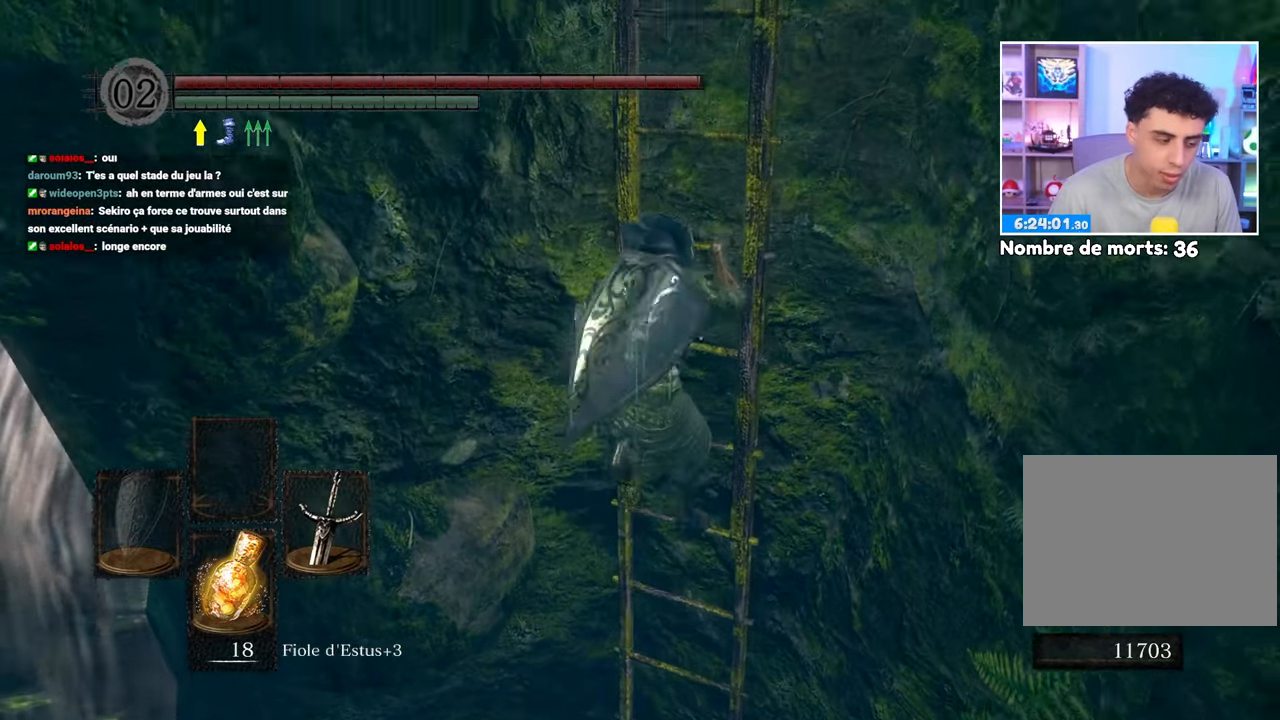
{"dt_ms": 500, "buttons": ["B"], "left_stick": "up", "right_stick": "center", "button_events": []}
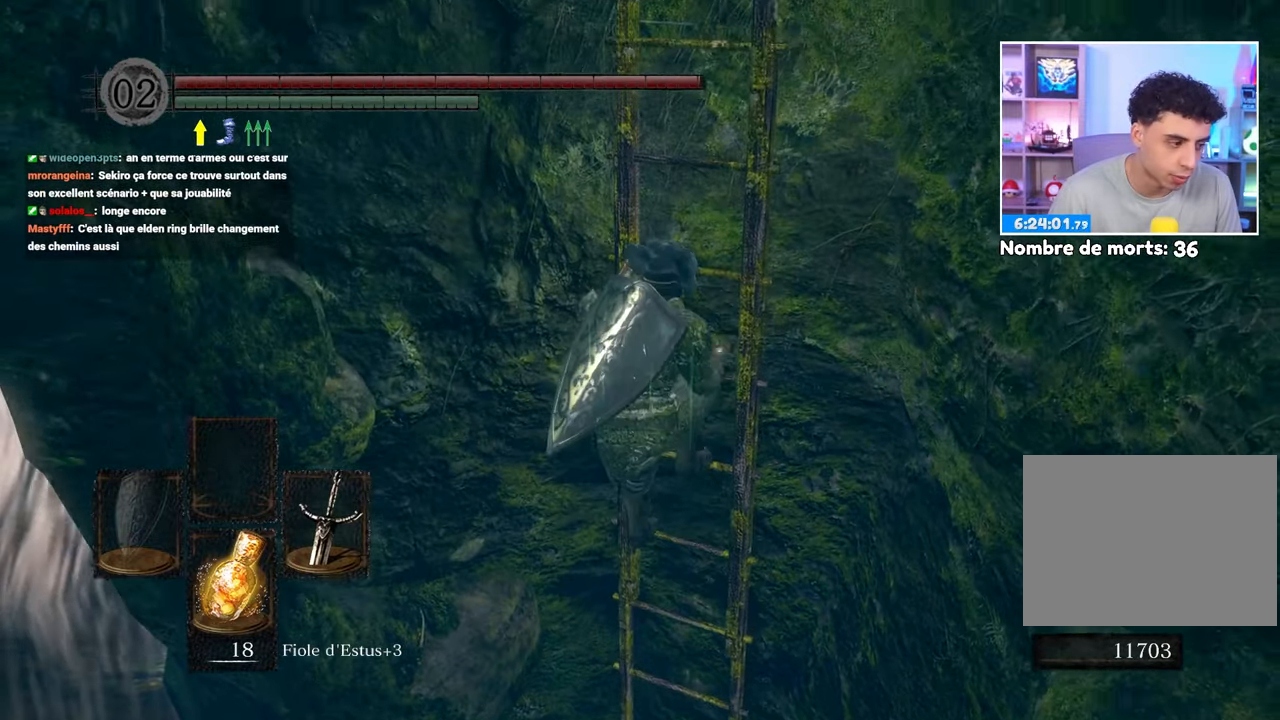
{"dt_ms": 500, "buttons": ["B"], "left_stick": "up", "right_stick": "center", "button_events": []}